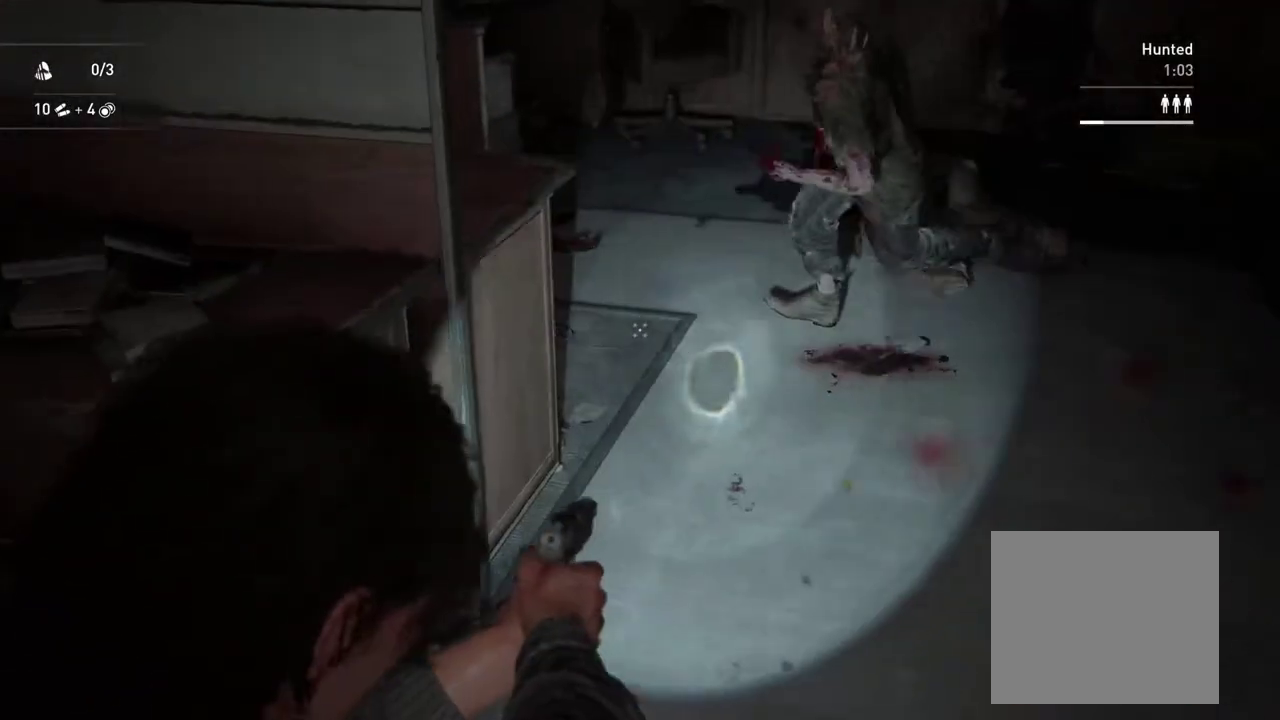
Gameplay with a controller (PlayStation layout); each line is a JSON object with the inputs held at the frame after it. "events" lists button and stick changes between this image and that frame as [ms after this image, input, new state], when the widget could be followed in between. This overlay highlights the sticks when they move; stick clicks (L3 R3) are not distinguishable.
{"buttons": ["DPAD_RIGHT"], "left_stick": "up", "right_stick": "center", "events": [[33, "L2", "up"], [50, "left_stick", "up-right"], [67, "right_stick", "center"], [200, "SQUARE", "down"], [200, "left_stick", "up"], [350, "SQUARE", "up"], [433, "DPAD_RIGHT", "down"]]}
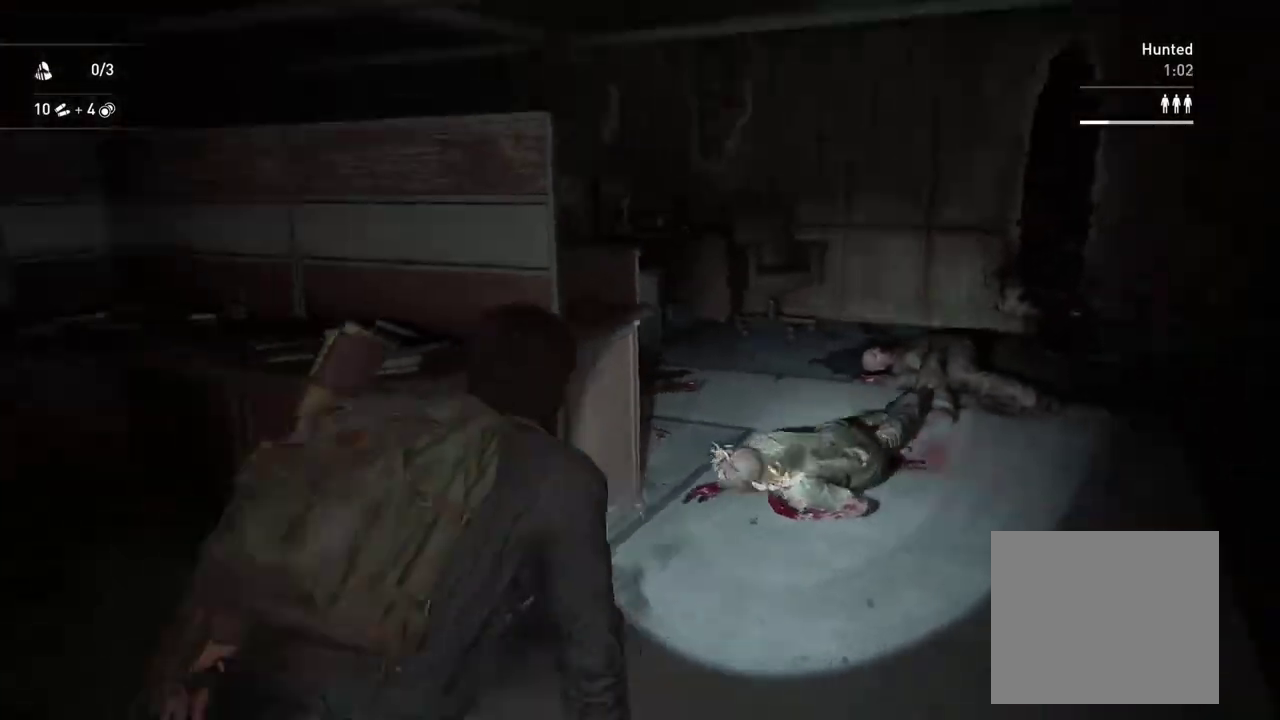
{"buttons": ["L1", "R1"], "left_stick": "up-right", "right_stick": "center"}
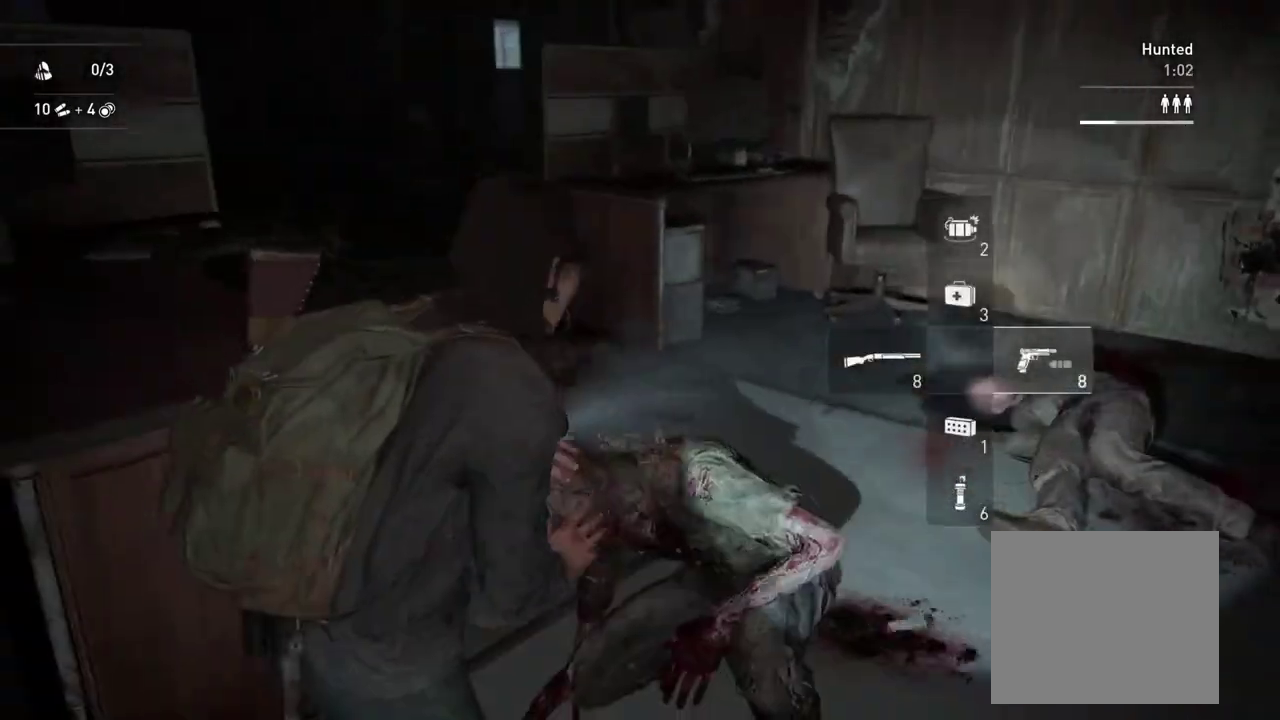
{"buttons": ["L1"], "left_stick": "right", "right_stick": "center"}
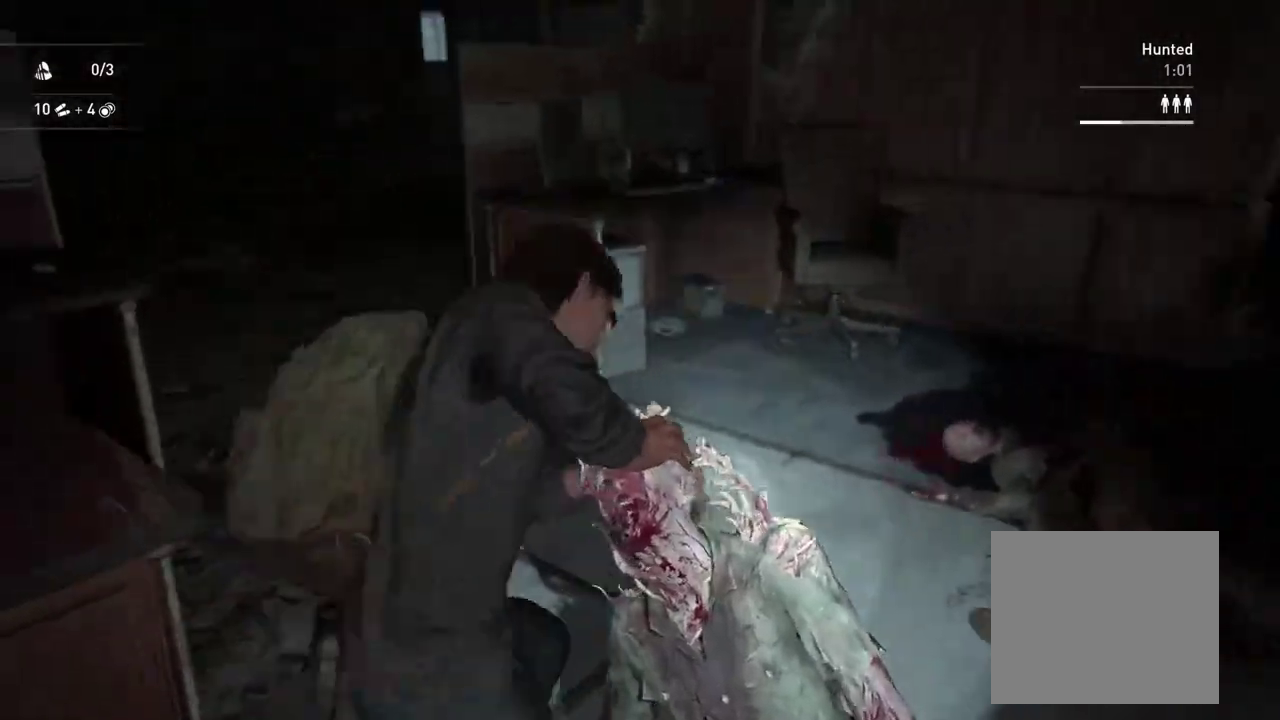
{"buttons": ["L1"], "left_stick": "up-left", "right_stick": "center"}
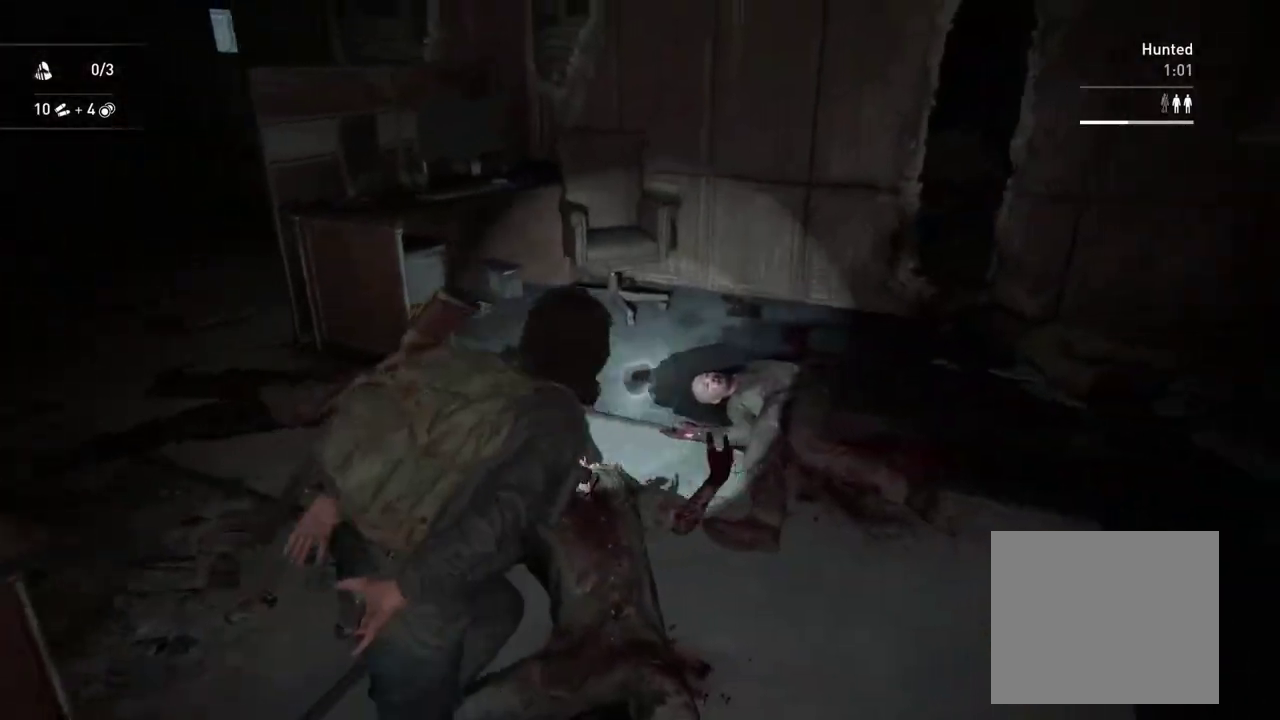
{"buttons": ["L1"], "left_stick": "up-left", "right_stick": "center"}
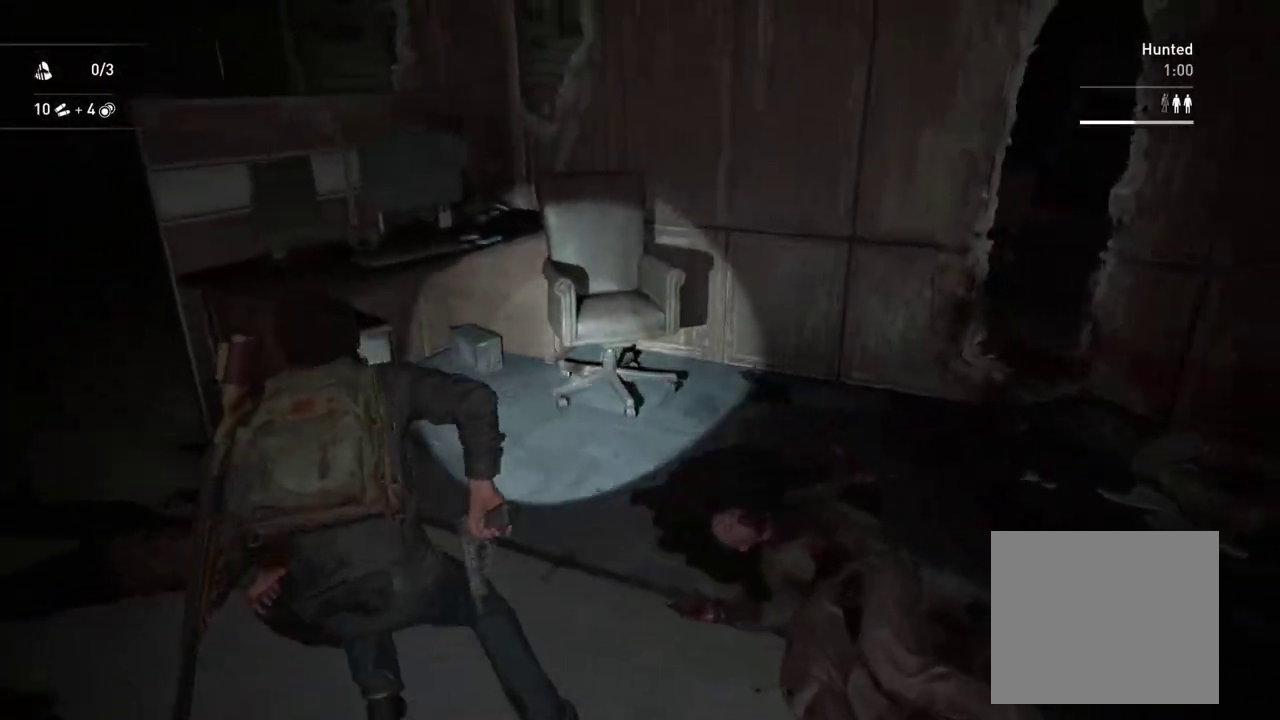
{"buttons": ["L1"], "left_stick": "up-left", "right_stick": "center"}
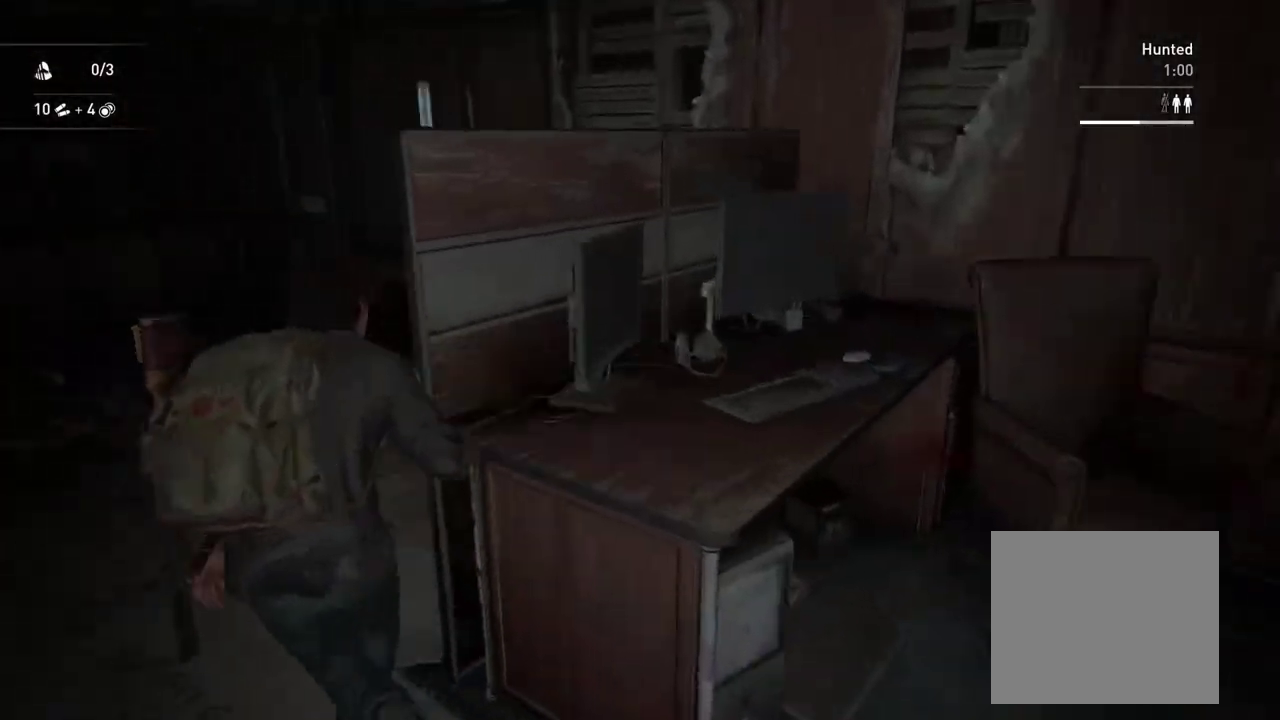
{"buttons": ["L1"], "left_stick": "left", "right_stick": "down-right"}
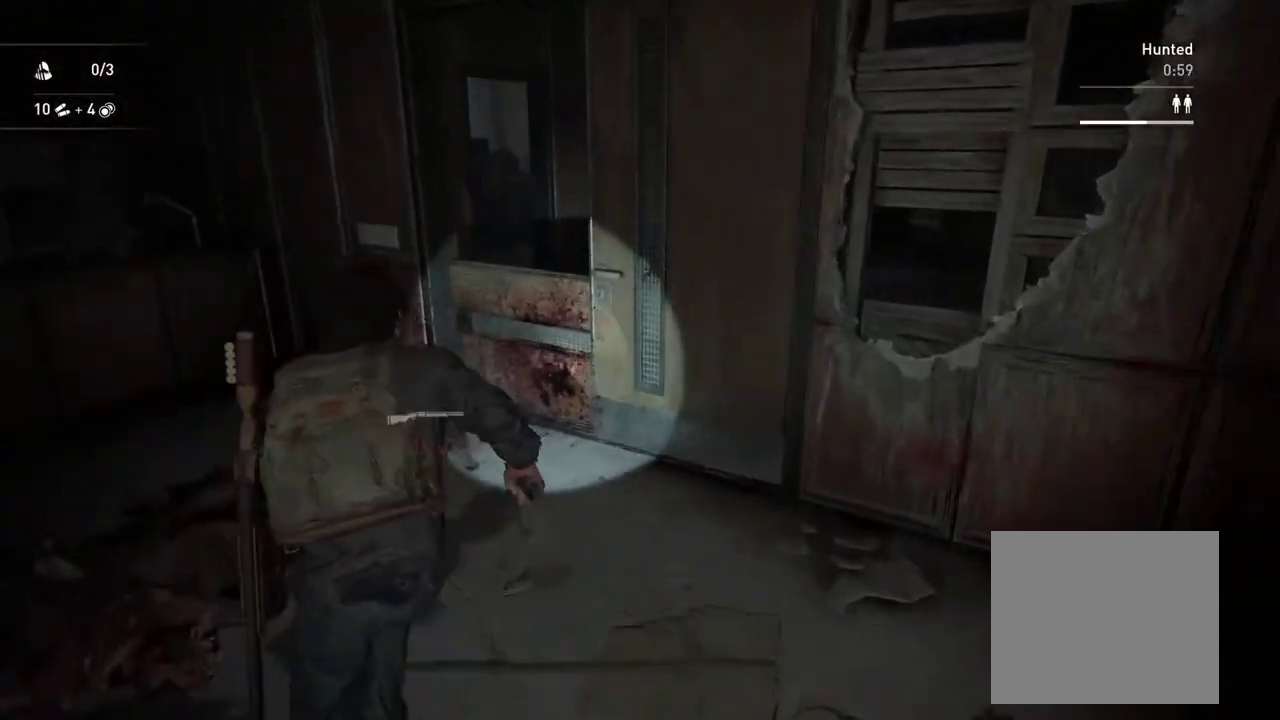
{"buttons": [], "left_stick": "down-right", "right_stick": "center"}
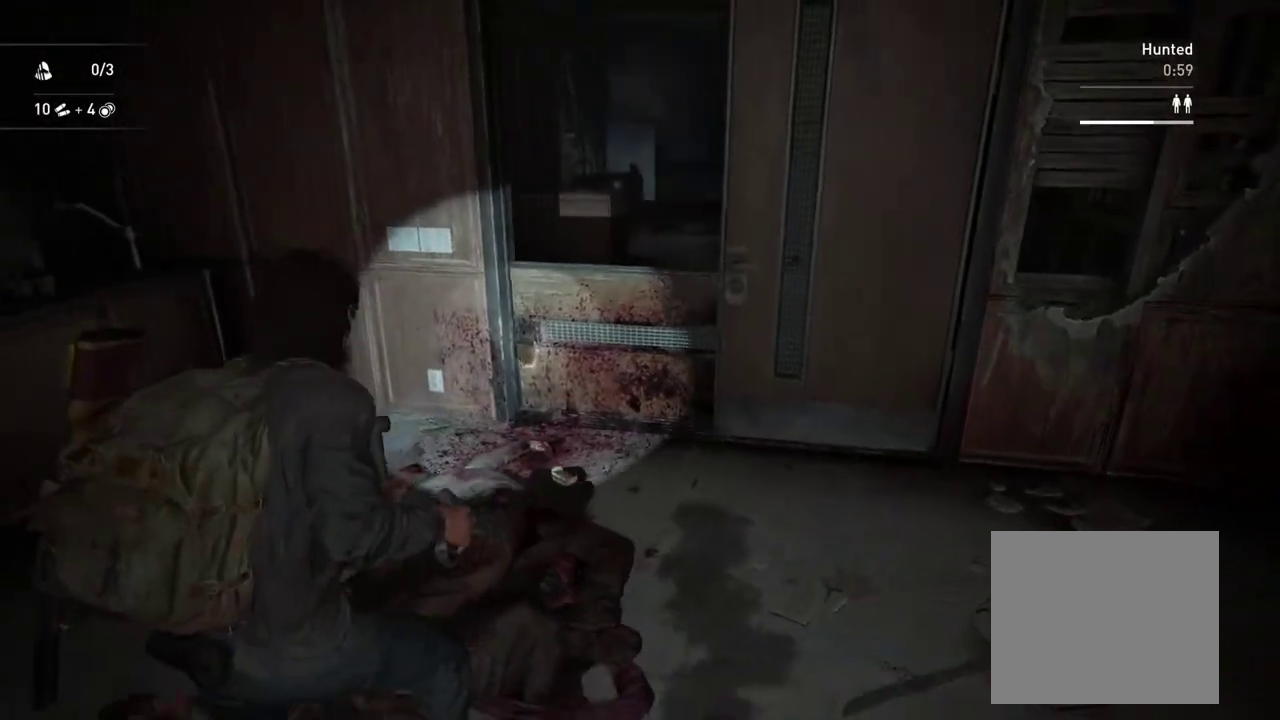
{"buttons": ["R2"], "left_stick": "down-right", "right_stick": "center"}
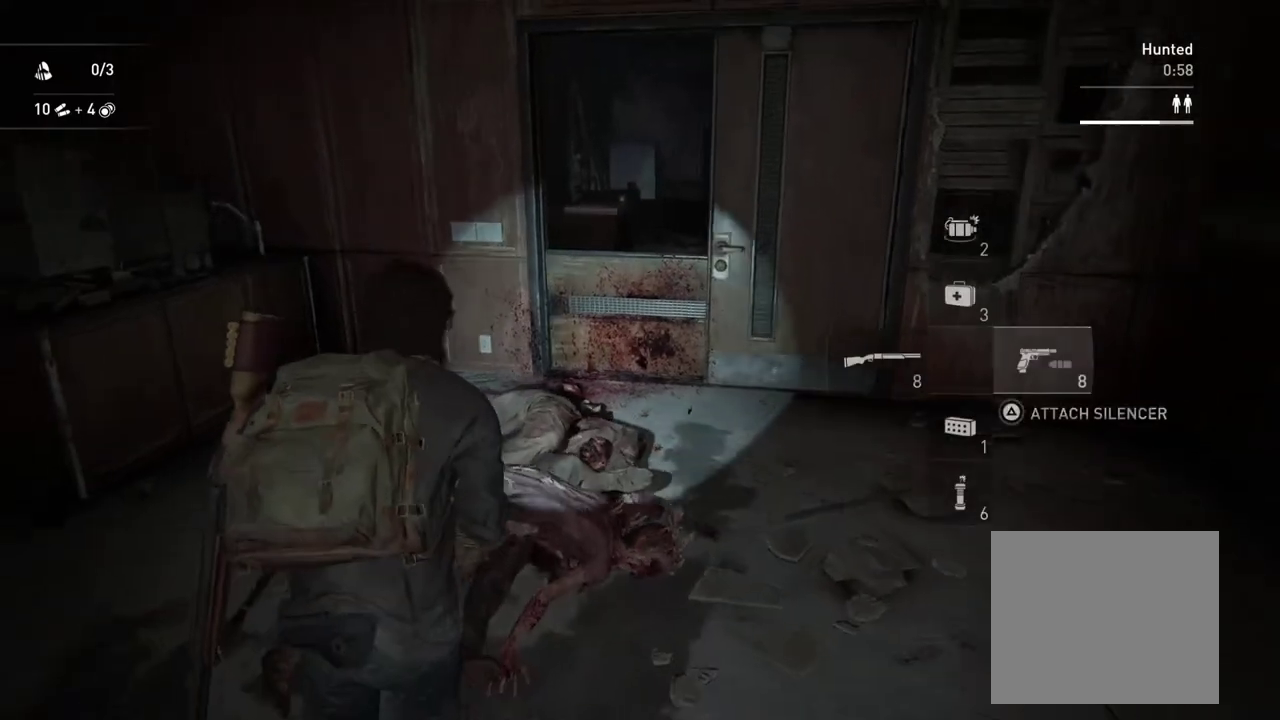
{"buttons": ["L1"], "left_stick": "up-right", "right_stick": "center"}
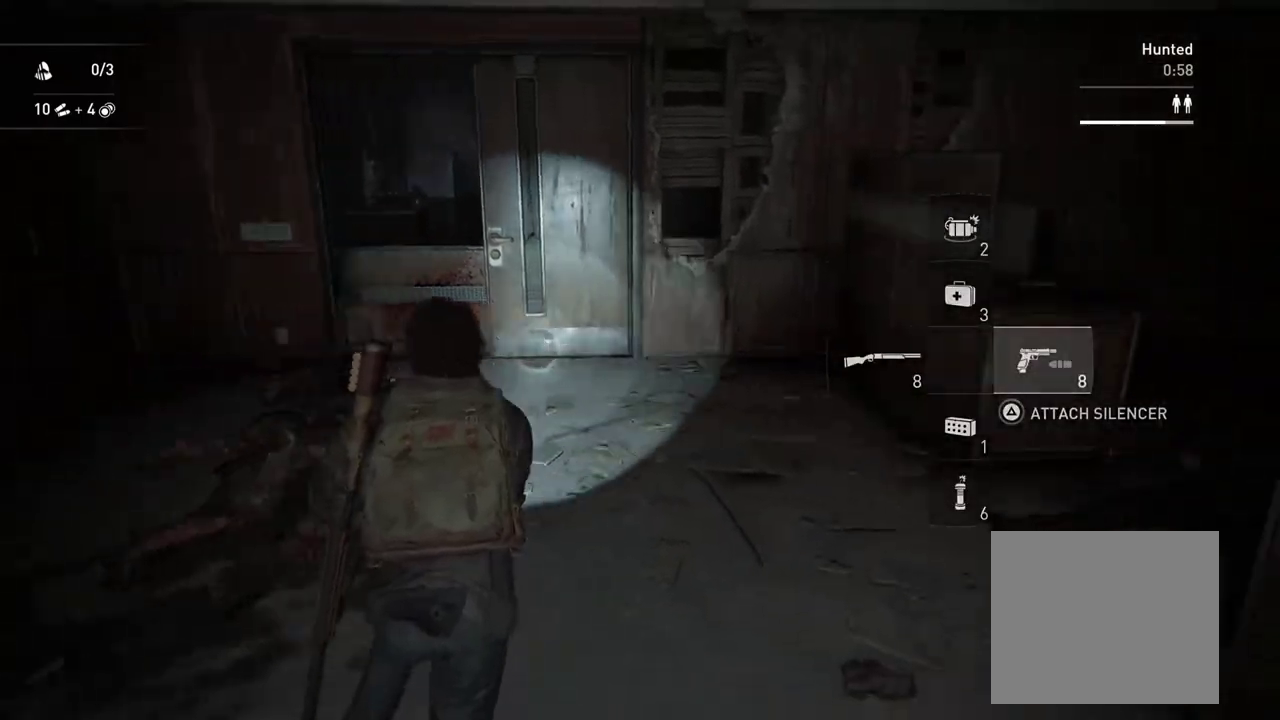
{"buttons": ["L1"], "left_stick": "up-right", "right_stick": "center", "events": [[33, "right_stick", "right"], [200, "right_stick", "center"]]}
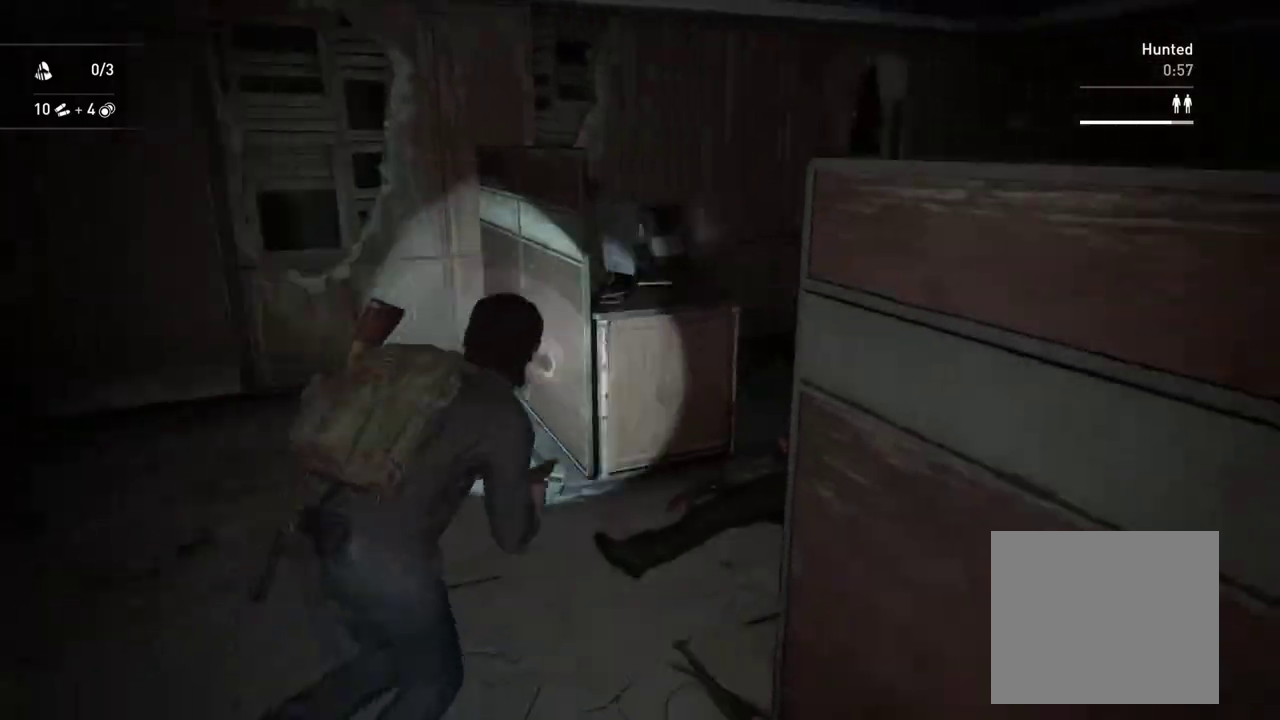
{"buttons": ["L1"], "left_stick": "right", "right_stick": "center", "events": [[167, "left_stick", "right"]]}
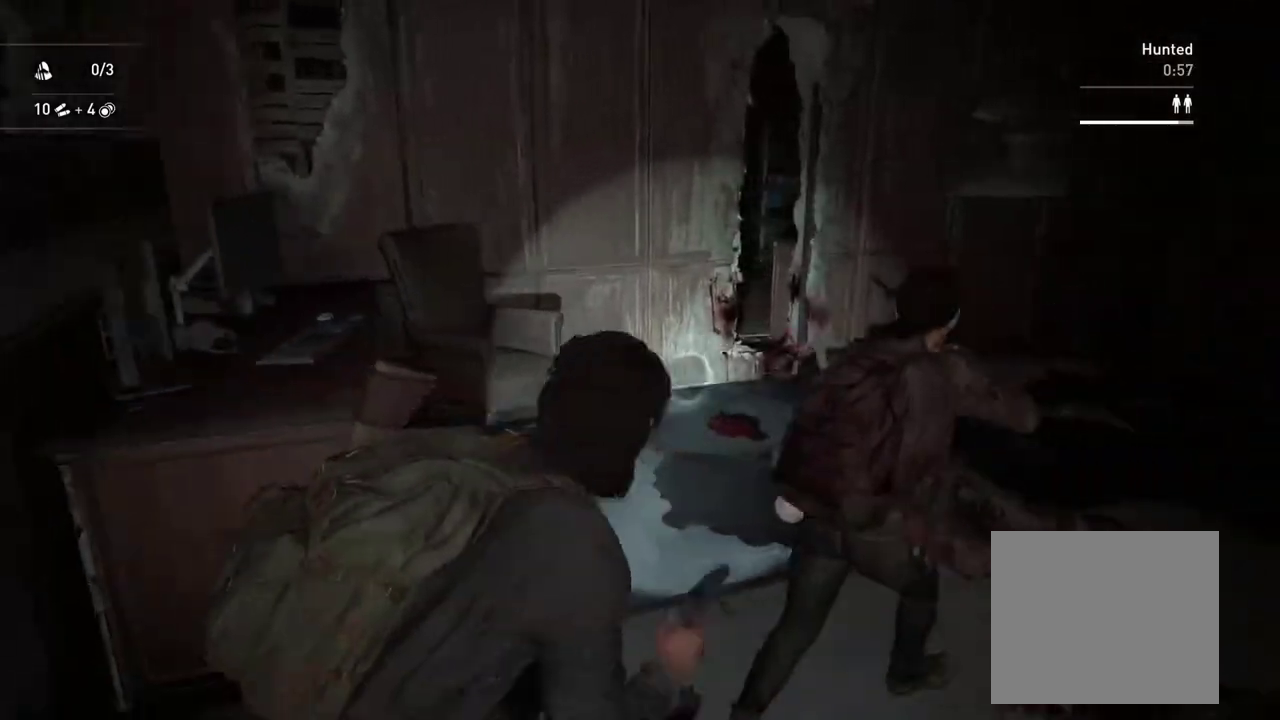
{"buttons": ["L1"], "left_stick": "up-right", "right_stick": "center"}
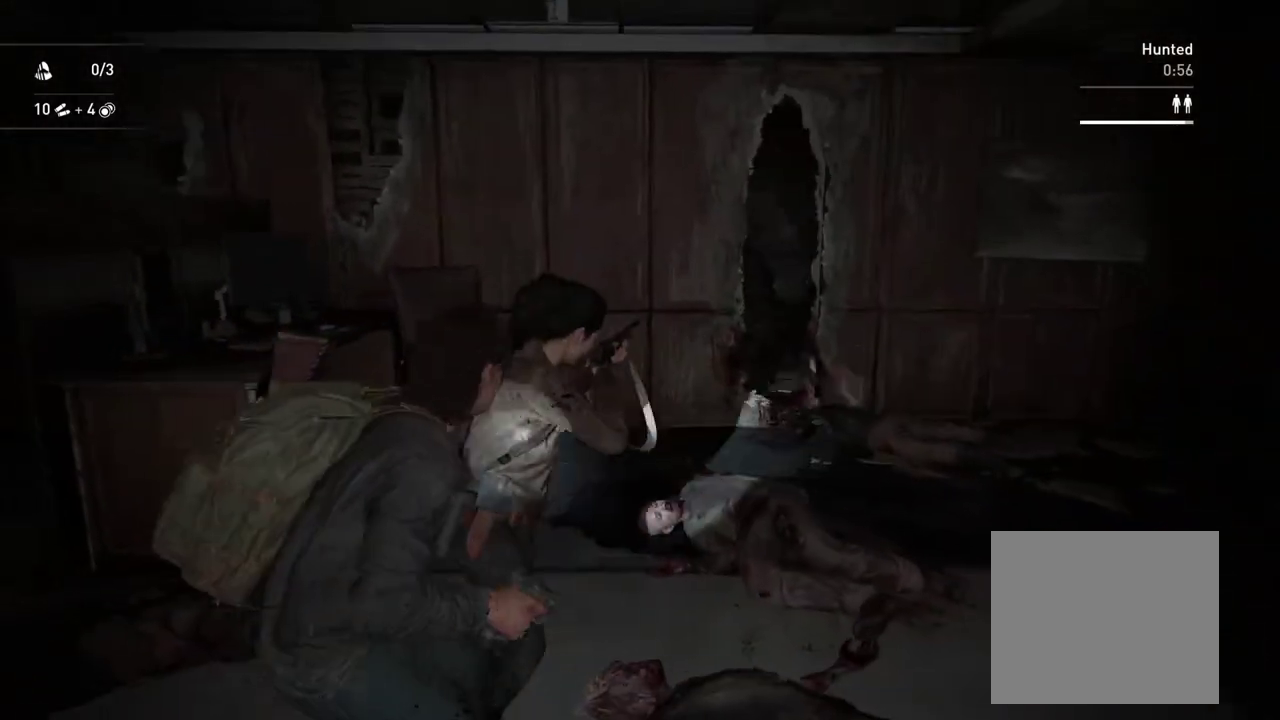
{"buttons": ["L2"], "left_stick": "down", "right_stick": "down"}
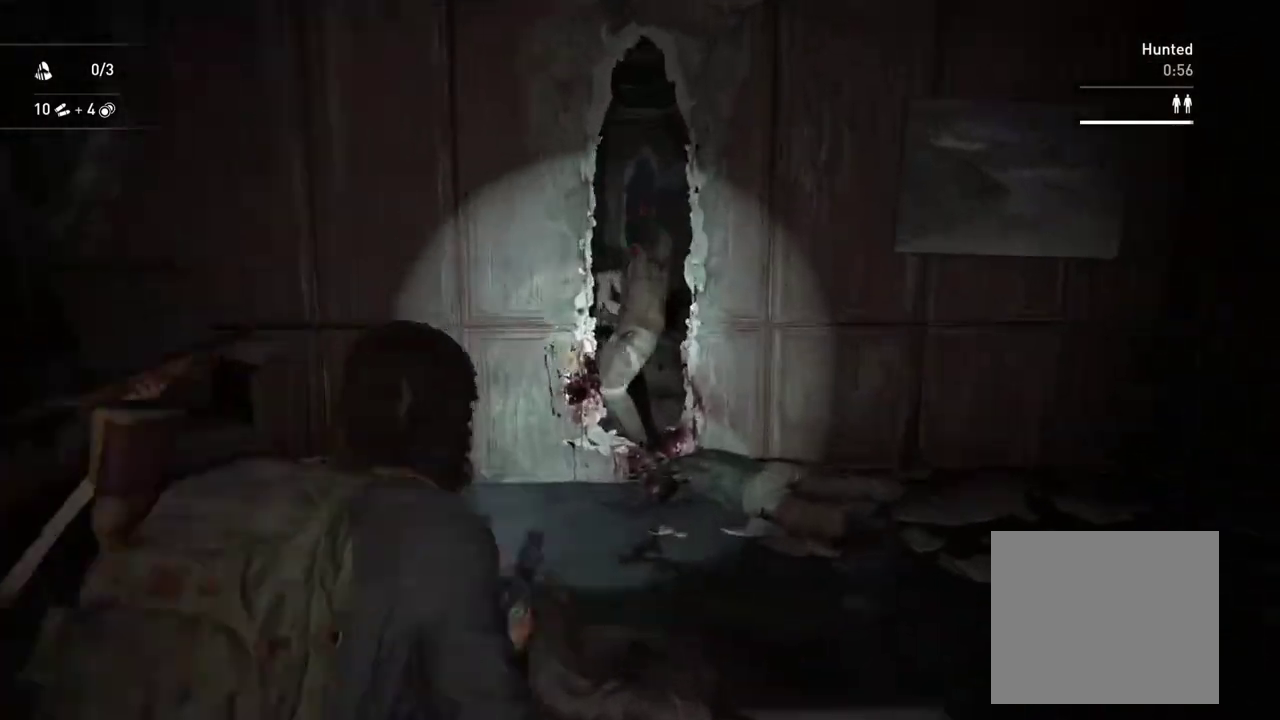
{"buttons": ["L2"], "left_stick": "center", "right_stick": "center", "events": [[167, "right_stick", "center"], [300, "right_stick", "up"], [350, "left_stick", "center"], [400, "right_stick", "center"]]}
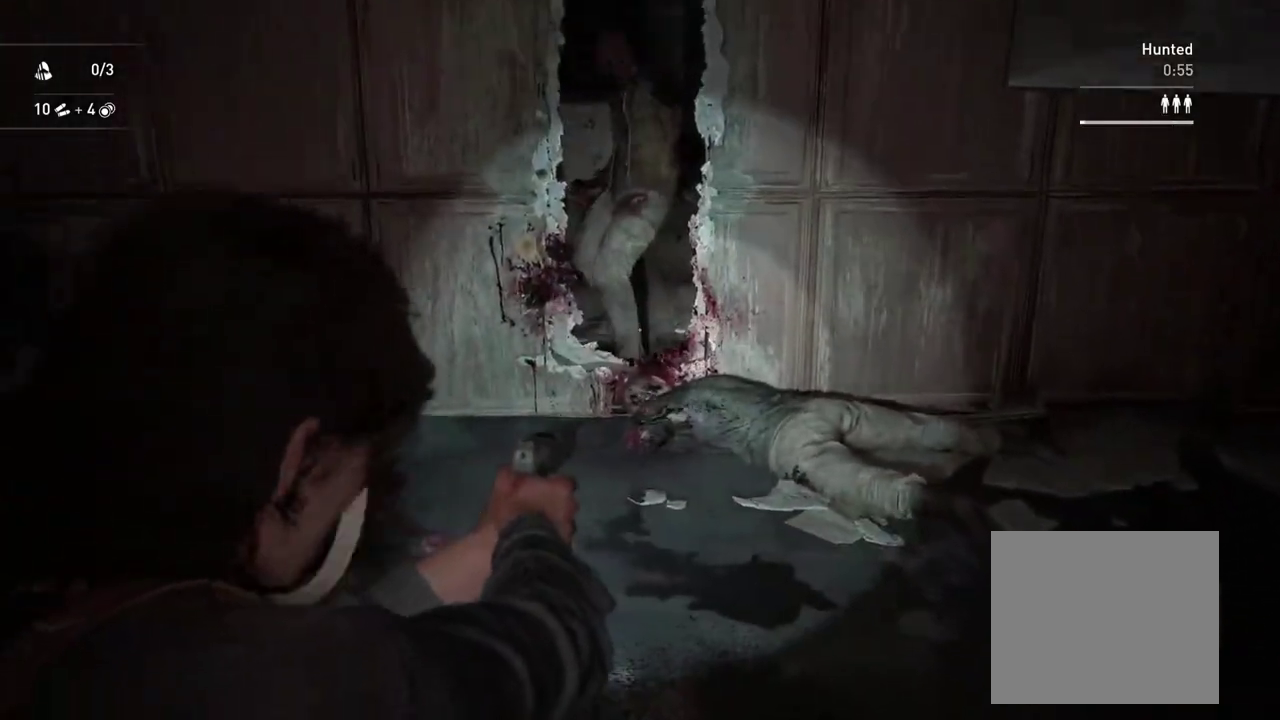
{"buttons": ["L2"], "left_stick": "center", "right_stick": "center", "events": []}
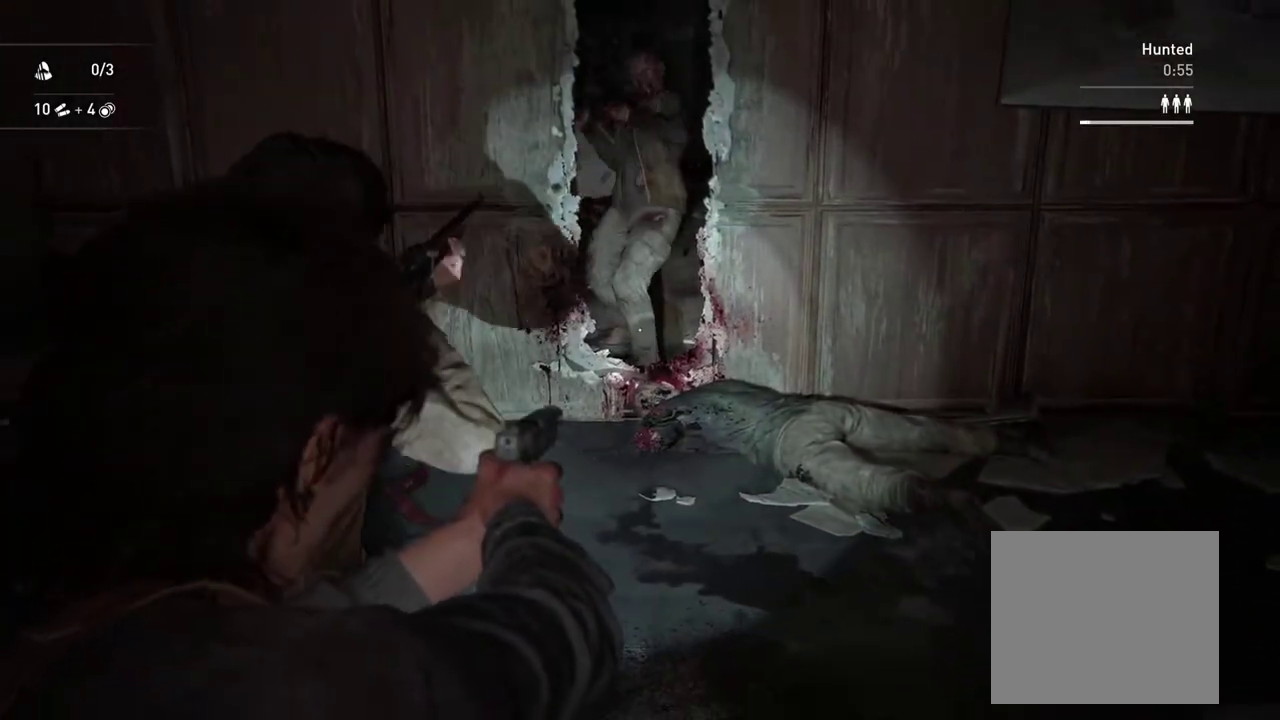
{"buttons": ["L2"], "left_stick": "center", "right_stick": "center", "events": []}
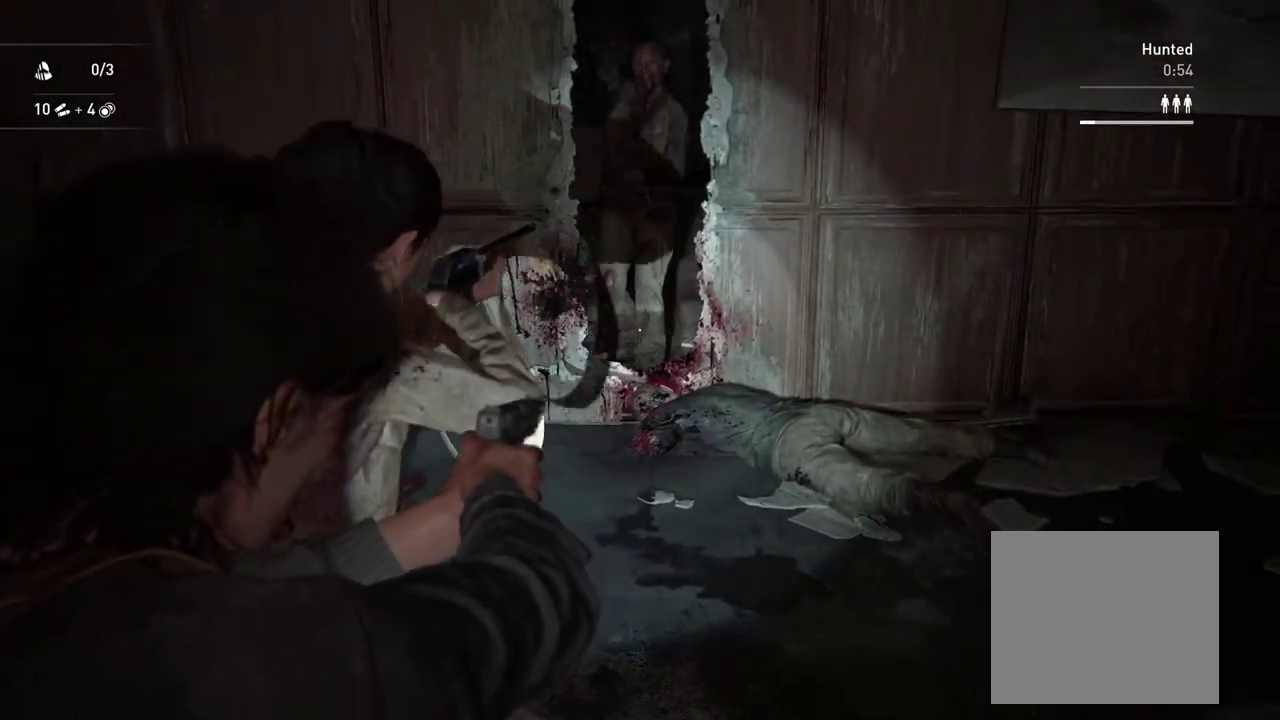
{"buttons": ["L2"], "left_stick": "center", "right_stick": "center", "events": []}
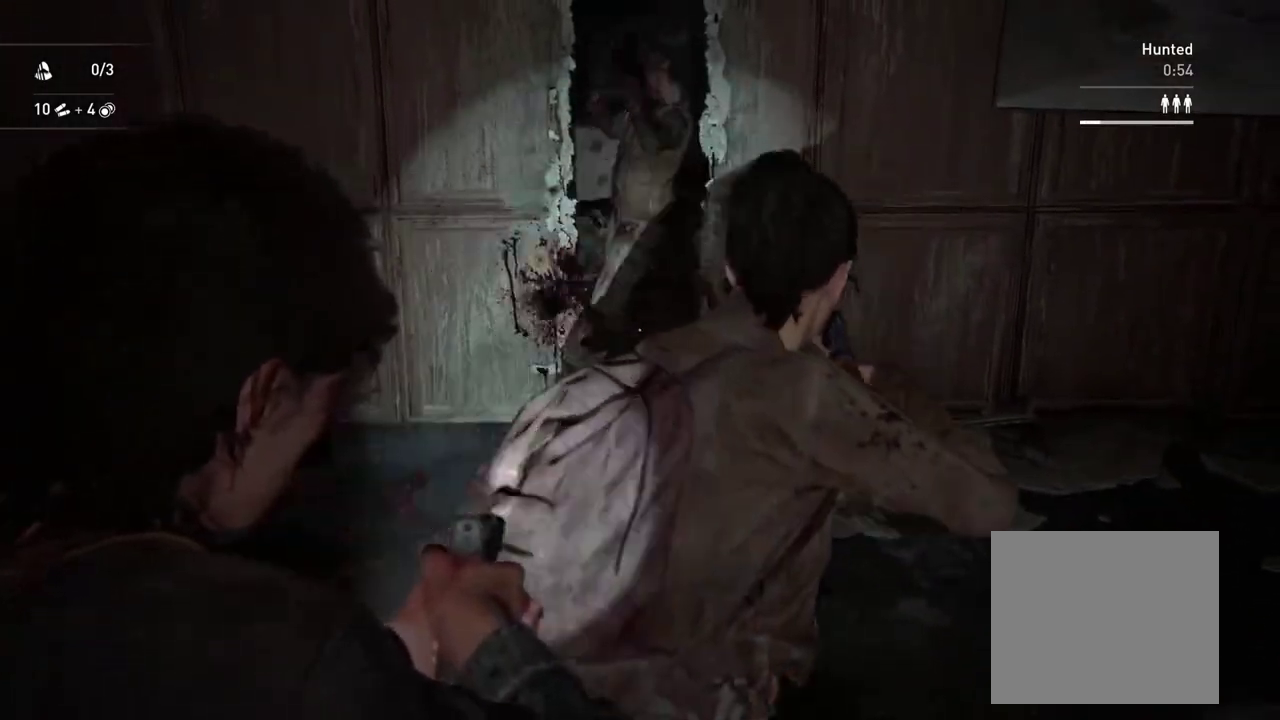
{"buttons": ["L2", "R2"], "left_stick": "center", "right_stick": "down", "events": [[417, "R2", "down"], [500, "right_stick", "down"]]}
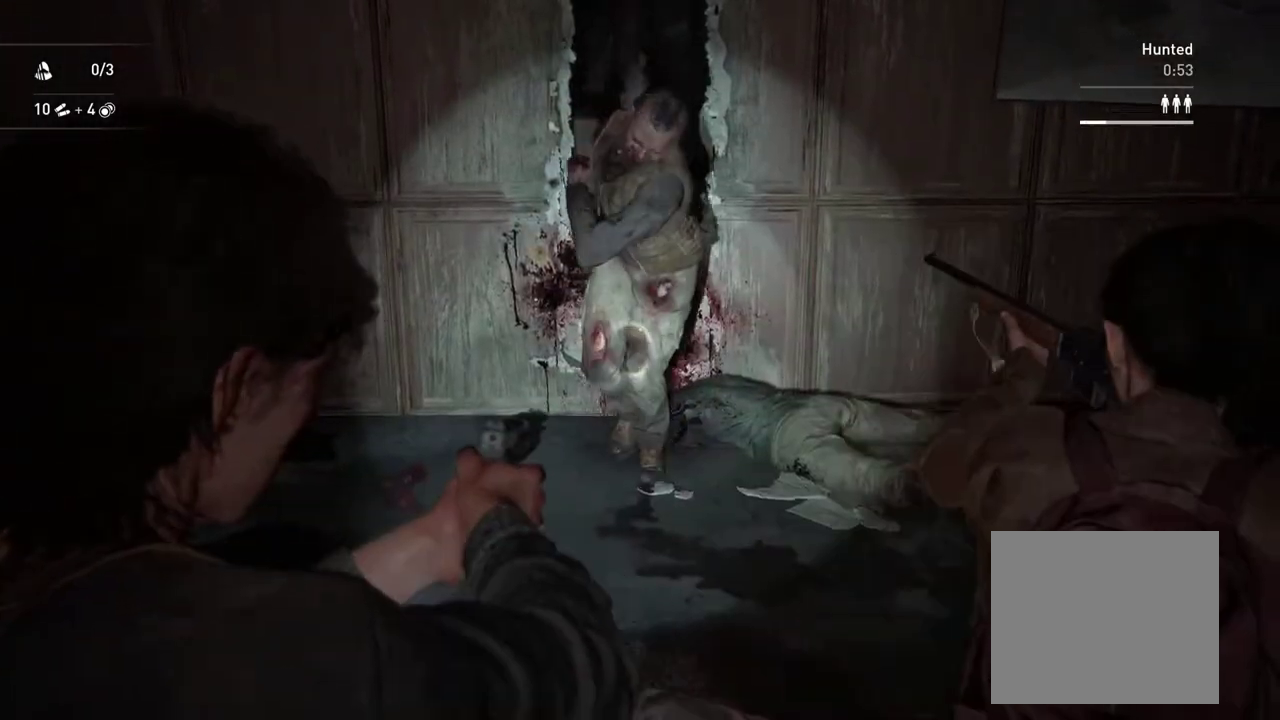
{"buttons": ["L2"], "left_stick": "center", "right_stick": "up", "events": [[17, "R2", "up"], [50, "R1", "down"], [117, "right_stick", "center"], [133, "R1", "up"], [483, "right_stick", "up"]]}
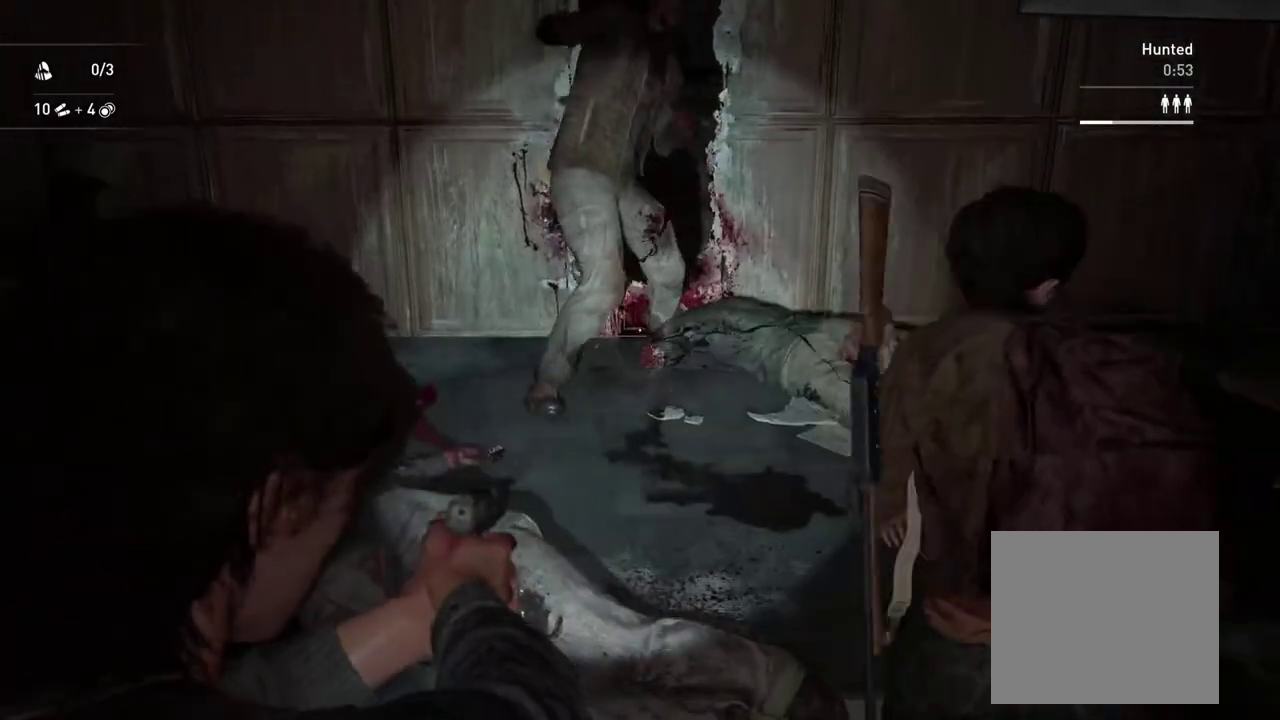
{"buttons": ["L2"], "left_stick": "center", "right_stick": "center", "events": [[67, "right_stick", "center"], [333, "R2", "down"], [450, "R2", "up"]]}
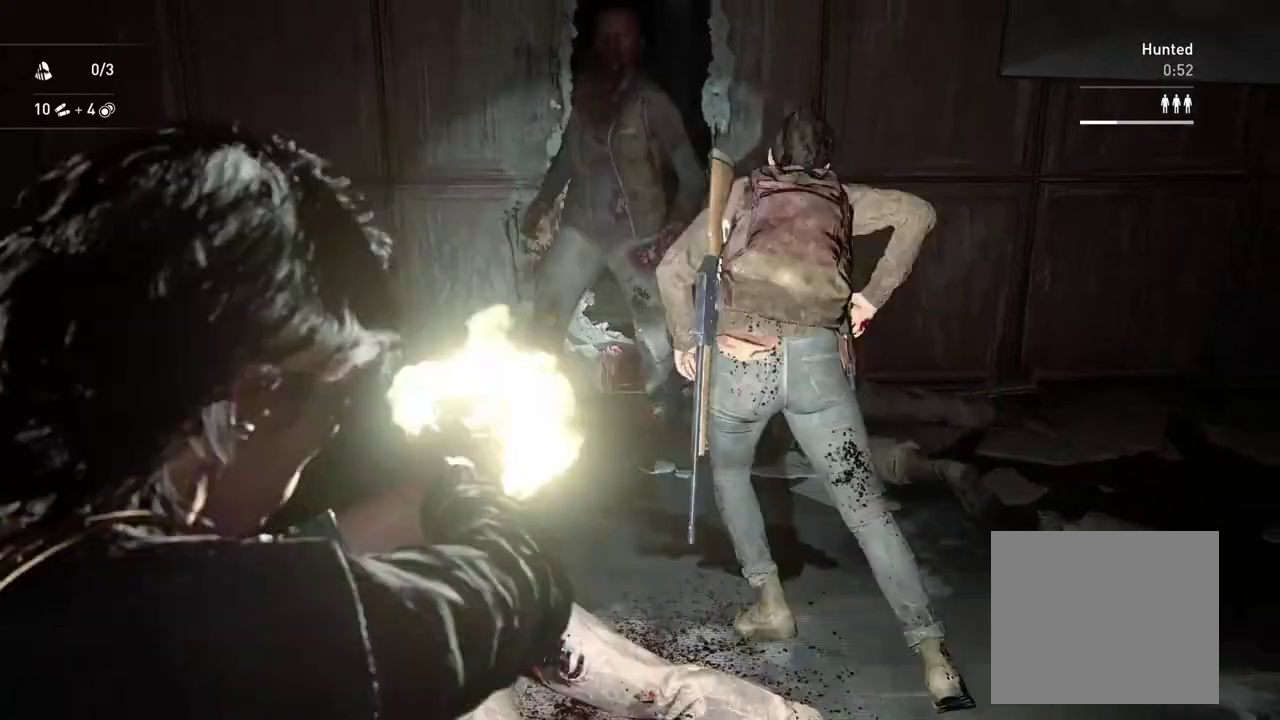
{"buttons": [], "left_stick": "up", "right_stick": "center", "events": [[33, "L2", "up"], [67, "left_stick", "up"]]}
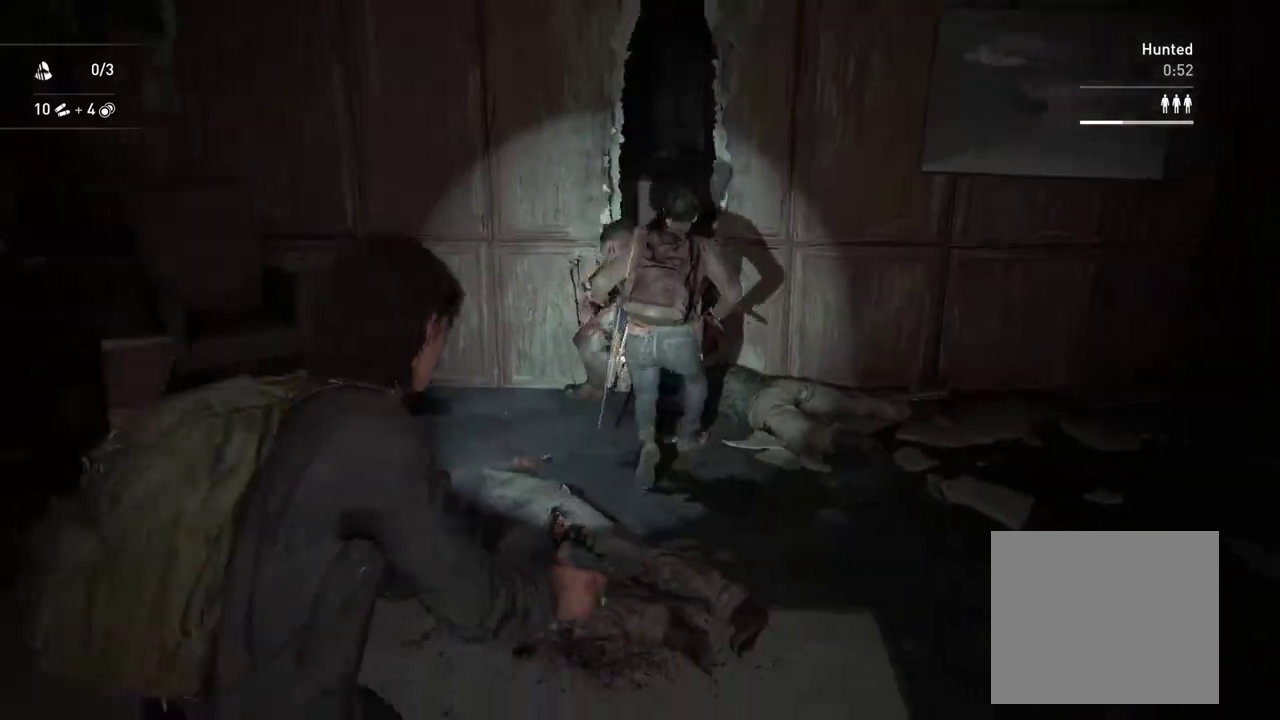
{"buttons": [], "left_stick": "up", "right_stick": "center", "events": [[133, "right_stick", "down"], [233, "left_stick", "up-left"], [233, "right_stick", "center"], [333, "SQUARE", "down"], [400, "left_stick", "up"], [450, "SQUARE", "up"]]}